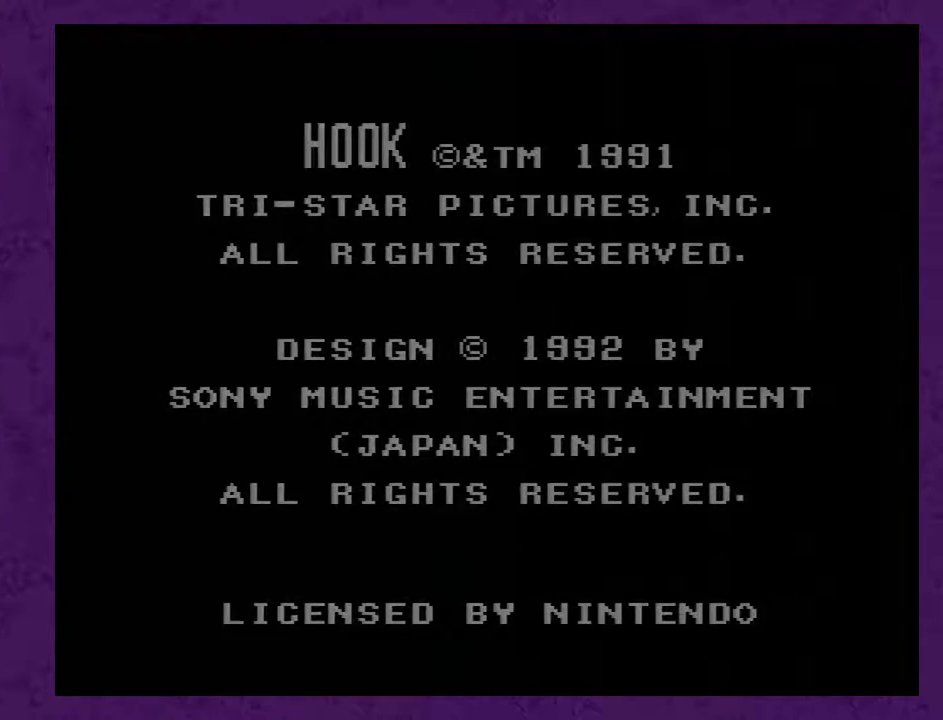
Gameplay with a controller (Nintendo layout); each line is a JSON object with the inputs held at the frame after it. "events" lists button and stick changes between this image and that frame as [ms after this image, input, new state], when the widget could be followed in between. Not read: L3 R3.
{"buttons": ["START"], "events": [[450, "START", "down"]]}
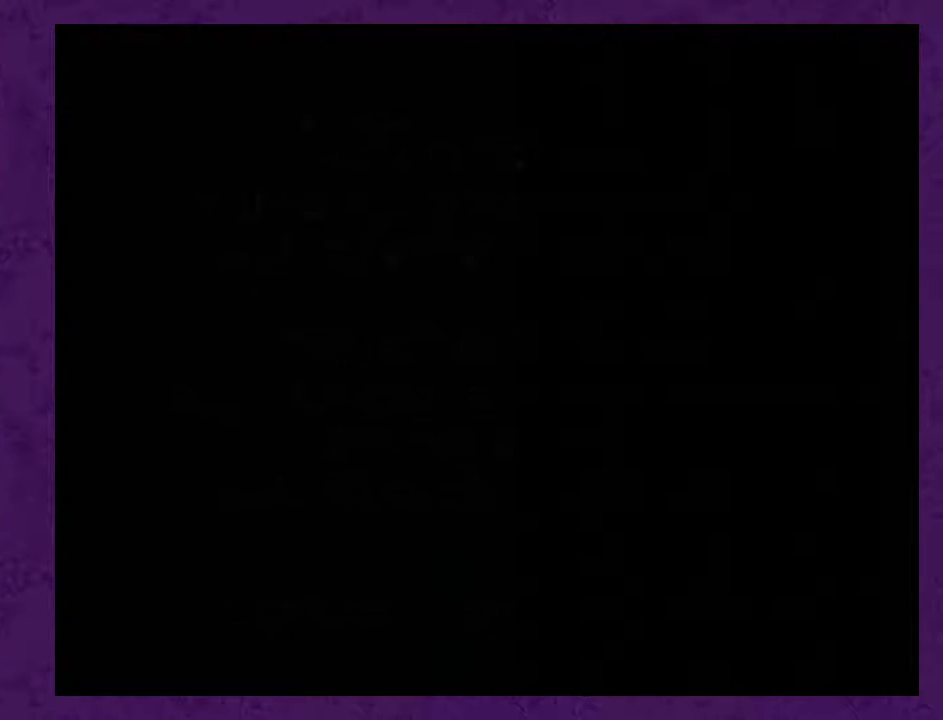
{"buttons": ["START"], "events": [[17, "START", "up"], [117, "START", "down"], [200, "START", "up"], [267, "START", "down"], [400, "START", "up"], [450, "START", "down"]]}
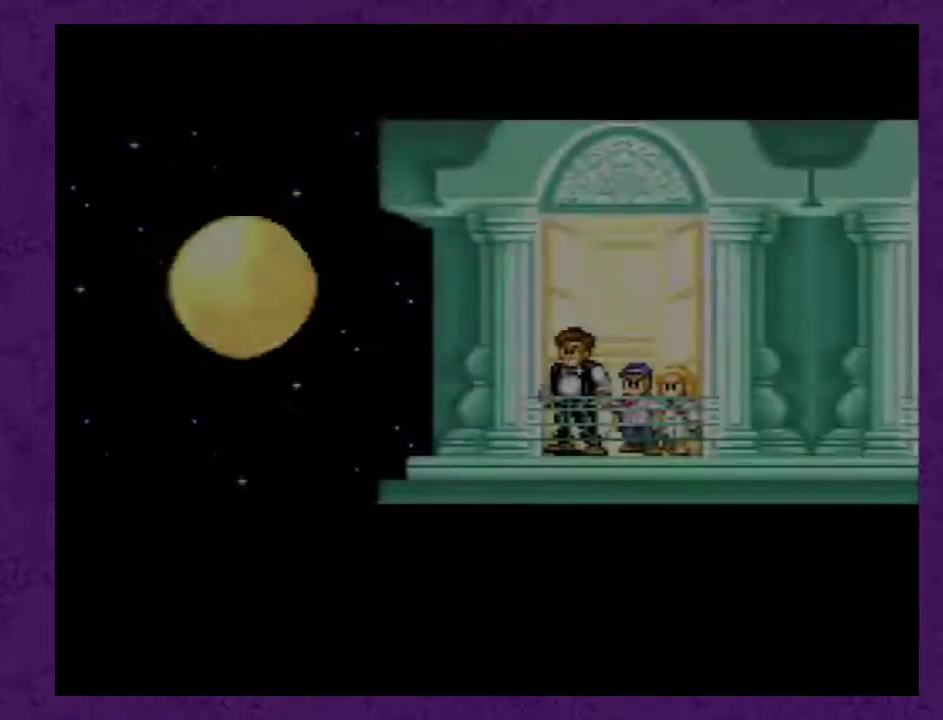
{"buttons": [], "events": [[50, "START", "up"], [117, "START", "down"], [233, "START", "up"], [333, "START", "down"], [383, "START", "up"]]}
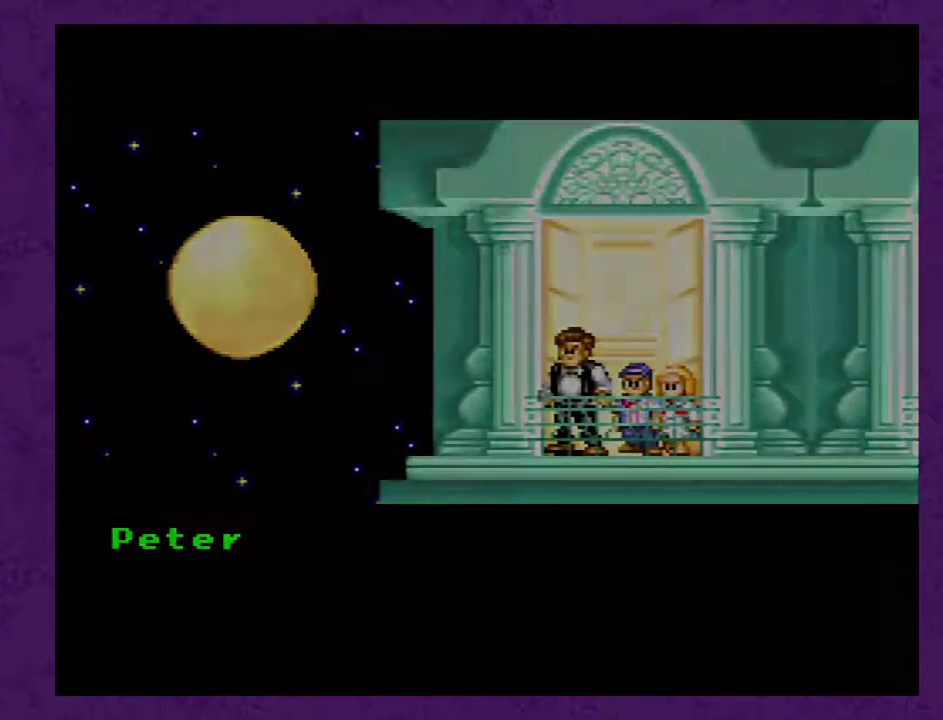
{"buttons": [], "events": []}
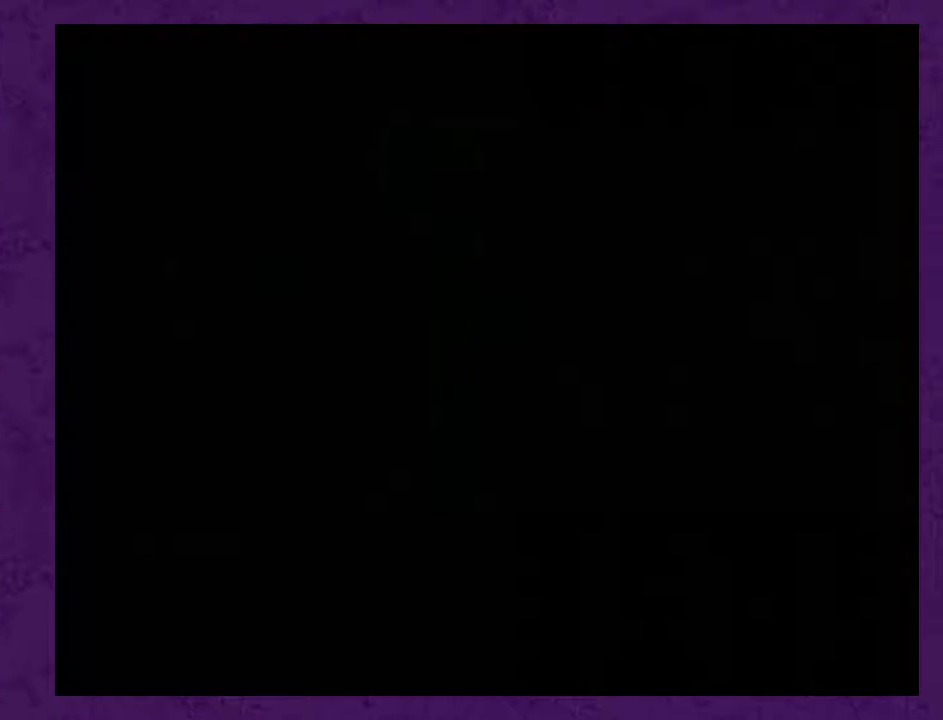
{"buttons": [], "events": []}
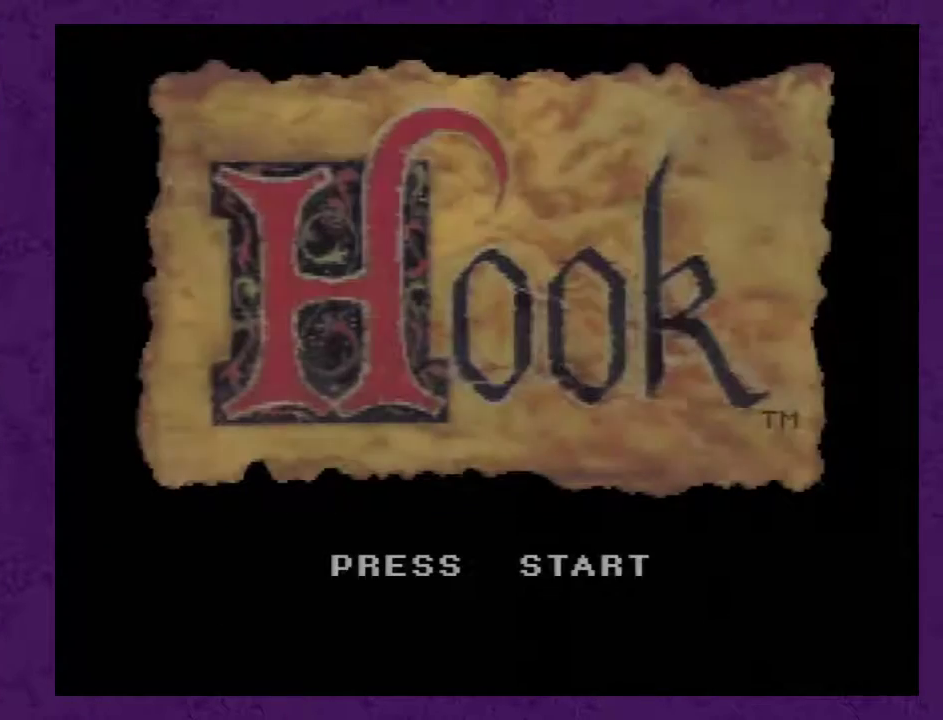
{"buttons": ["START"], "events": [[333, "START", "down"]]}
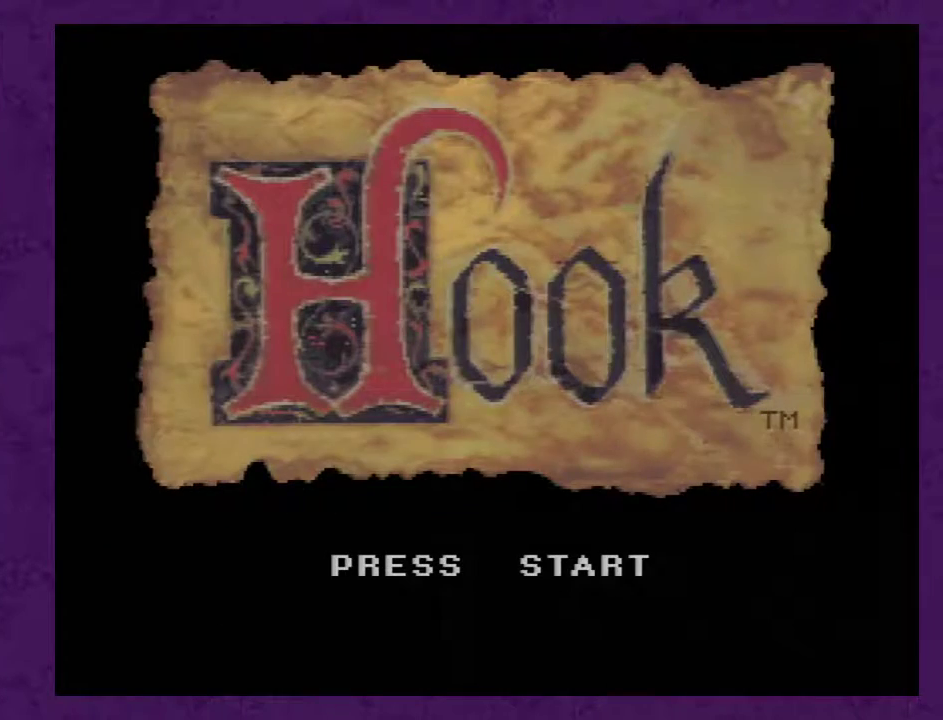
{"buttons": [], "events": [[83, "START", "up"]]}
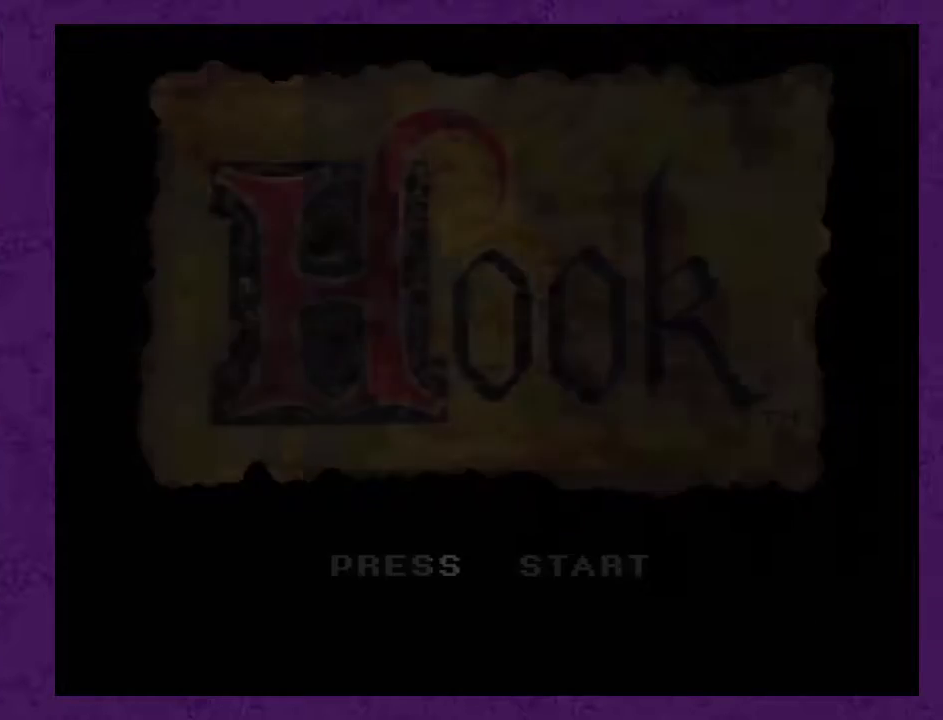
{"buttons": [], "events": []}